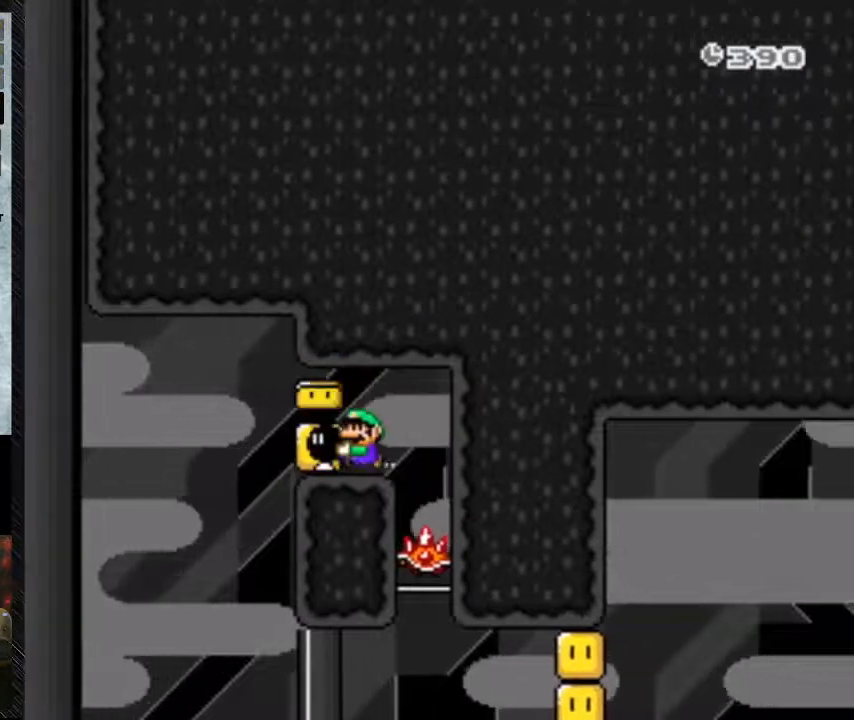
Gameplay with a controller (Nintendo layout); each line is a JSON object with the inputs held at the frame after it (dt_ms = milliseconds from this image to that frame). "events" lists button and stick changes between this image and that frame as [ms after this image, input, new state], when the widget could be followed in between. Not read: L3 R3.
{"dt_ms": 500, "buttons": ["Y", "DPAD_LEFT"], "events": [[233, "DPAD_RIGHT", "down"], [367, "DPAD_RIGHT", "up"]]}
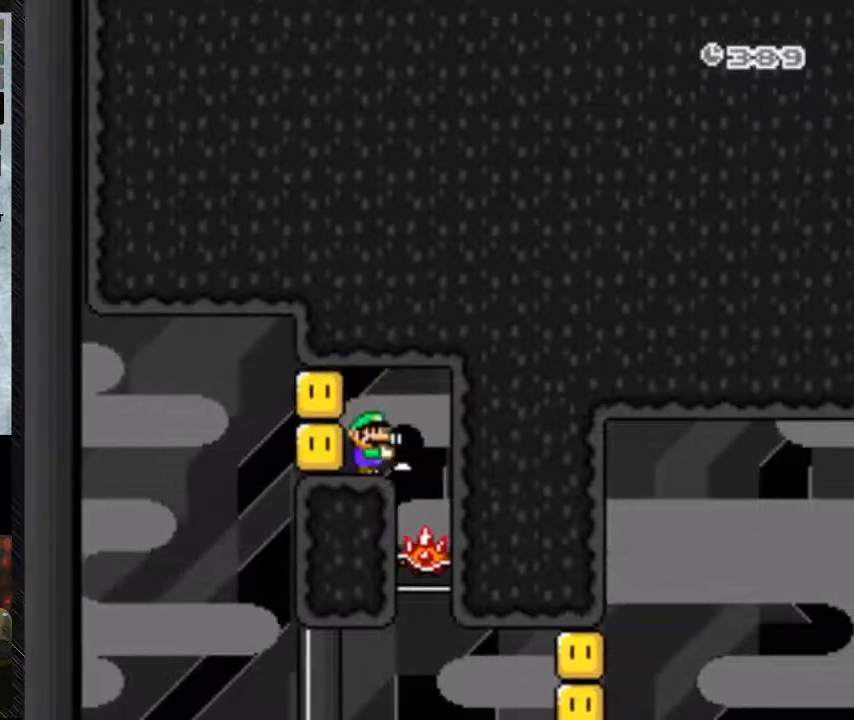
{"dt_ms": 1000, "buttons": ["Y", "DPAD_RIGHT"]}
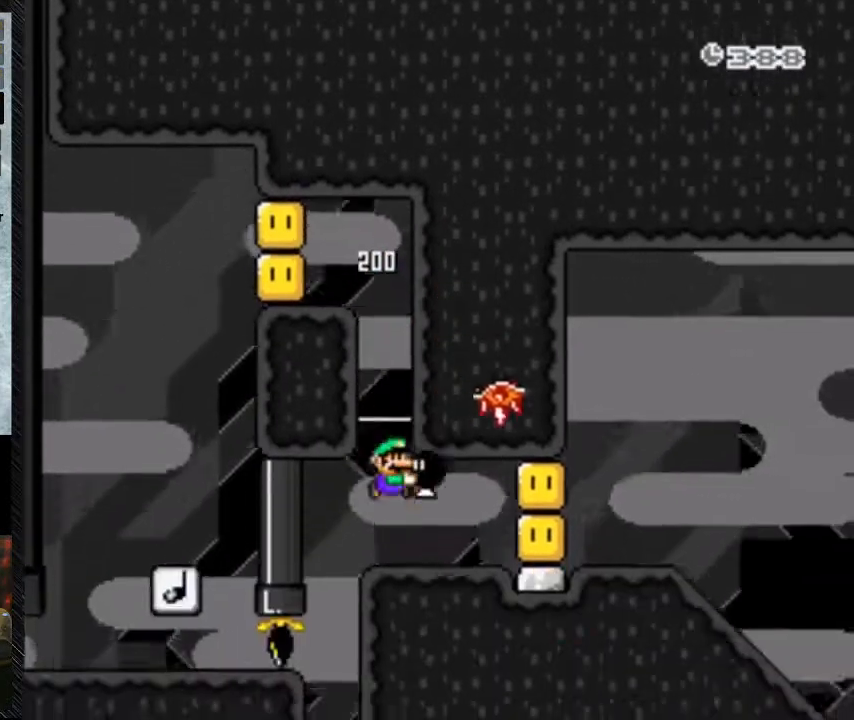
{"dt_ms": 500, "buttons": [], "events": [[500, "DPAD_RIGHT", "up"], [500, "Y", "up"]]}
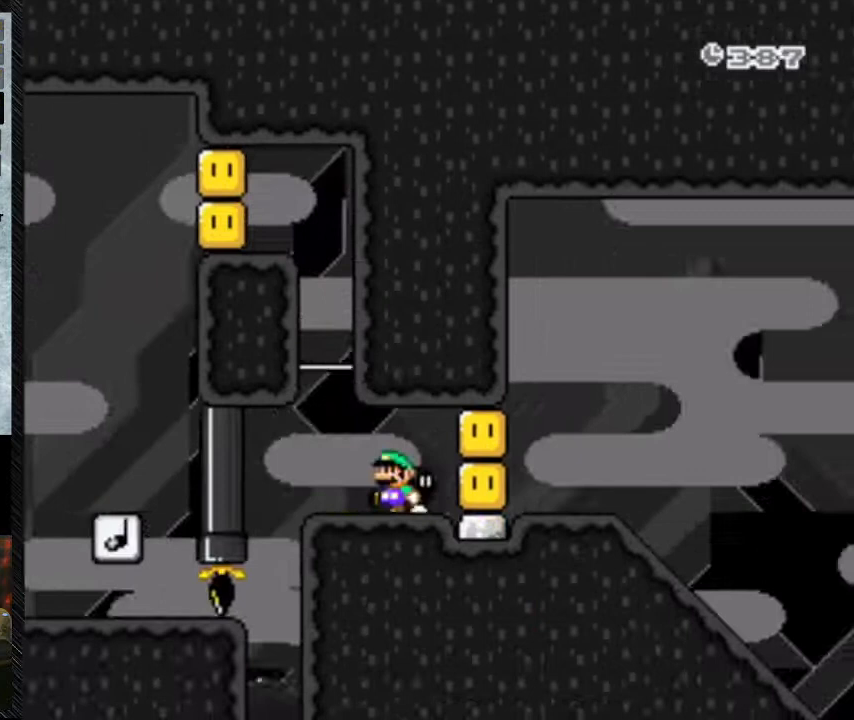
{"dt_ms": 500, "buttons": ["Y", "DPAD_RIGHT"], "events": [[167, "Y", "down"], [333, "DPAD_RIGHT", "down"]]}